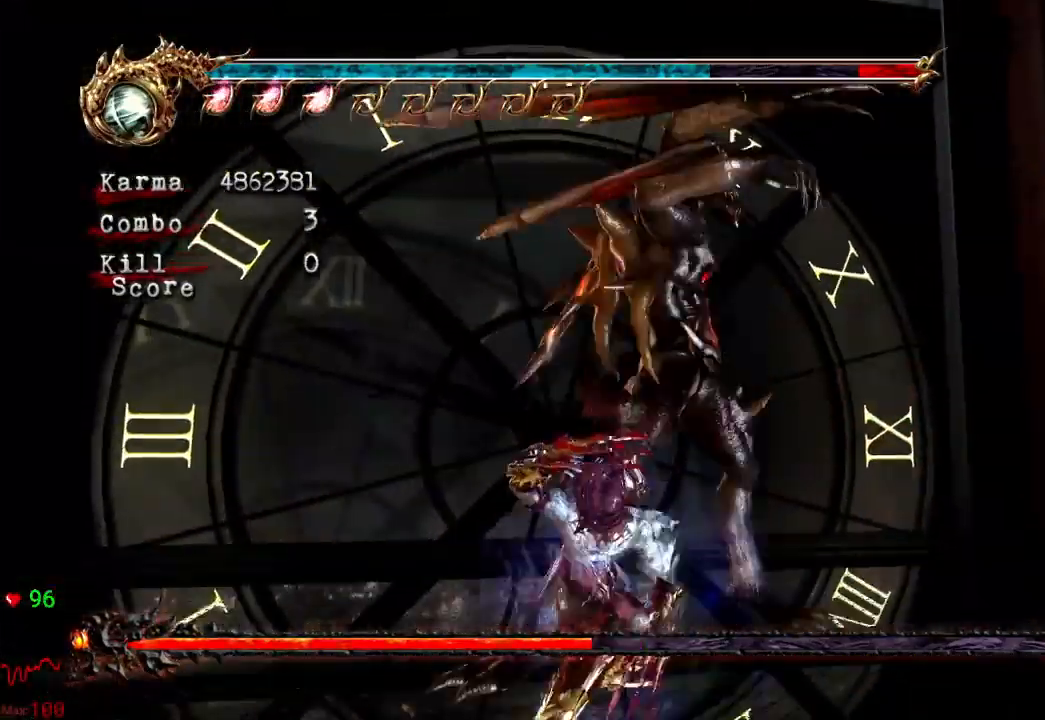
Gameplay with a controller (Xbox layout); each line is a JSON object with the inputs held at the frame after it (dt_ms = milliseconds from this image to that frame). "events" lists button and stick changes between this image and that frame as [ms after this image, input, new state], when the widget could be followed in between. Not read: L3 R3.
{"dt_ms": 500, "buttons": ["L2"], "left_stick": "center", "right_stick": "center", "events": [[150, "left_stick", "up-right"], [250, "left_stick", "up"], [383, "left_stick", "center"]]}
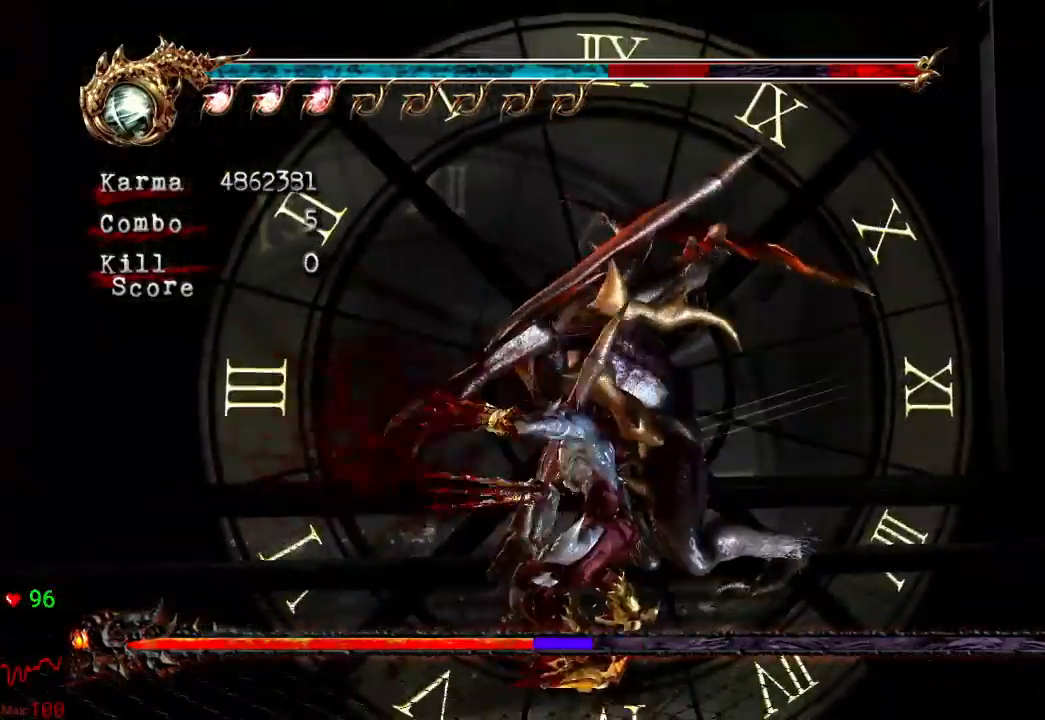
{"dt_ms": 500, "buttons": [], "left_stick": "center", "right_stick": "center", "events": [[33, "L2", "up"], [267, "L2", "down"], [350, "L2", "up"]]}
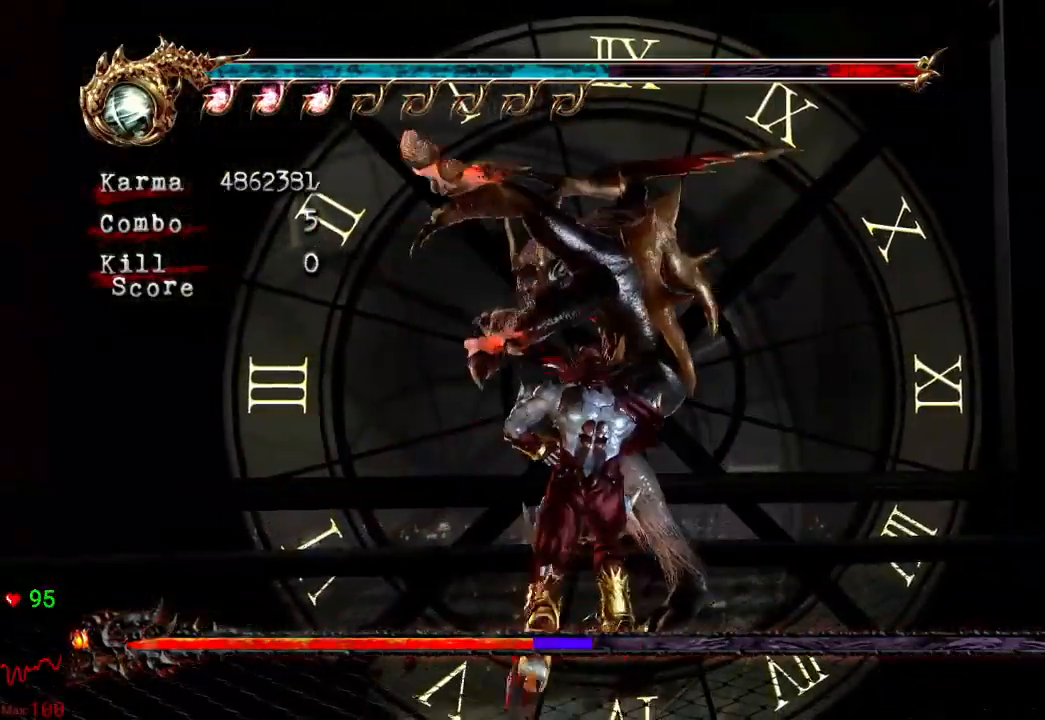
{"dt_ms": 500, "buttons": ["L2"], "left_stick": "center", "right_stick": "center", "events": [[67, "L2", "down"]]}
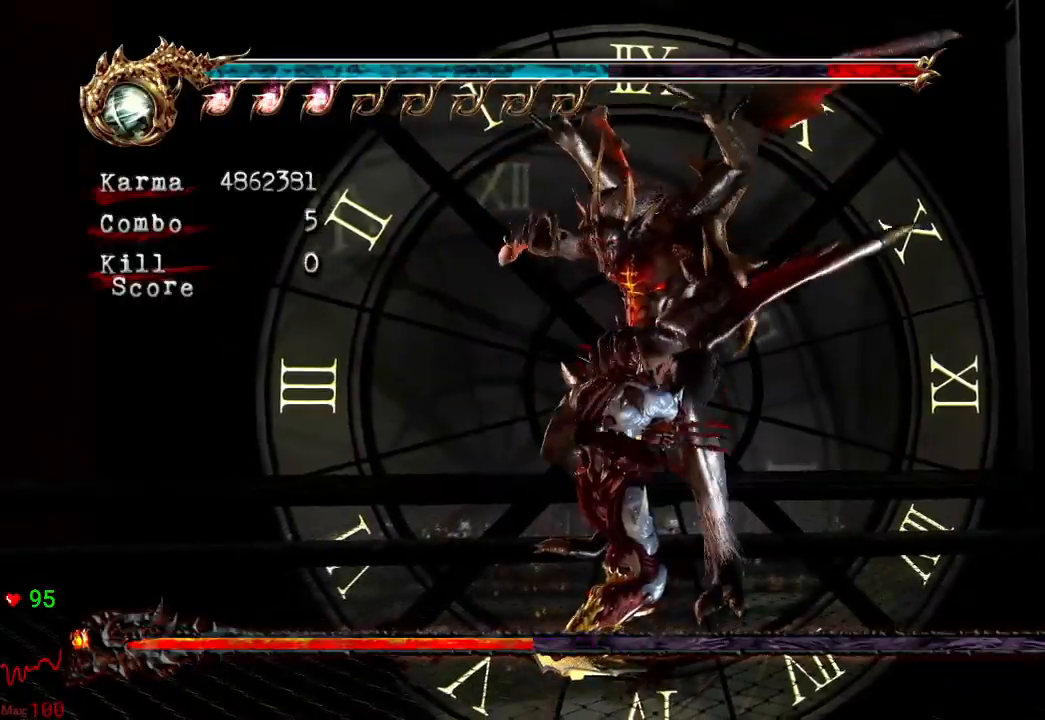
{"dt_ms": 500, "buttons": ["L2"], "left_stick": "center", "right_stick": "center", "events": []}
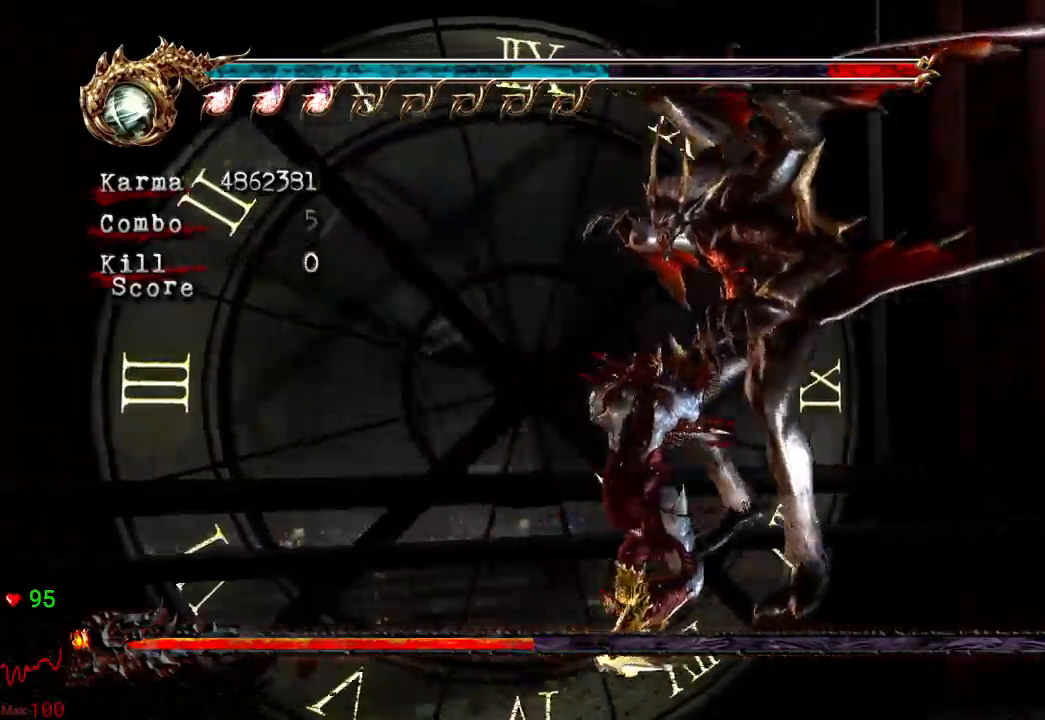
{"dt_ms": 500, "buttons": ["L2"], "left_stick": "center", "right_stick": "center", "events": []}
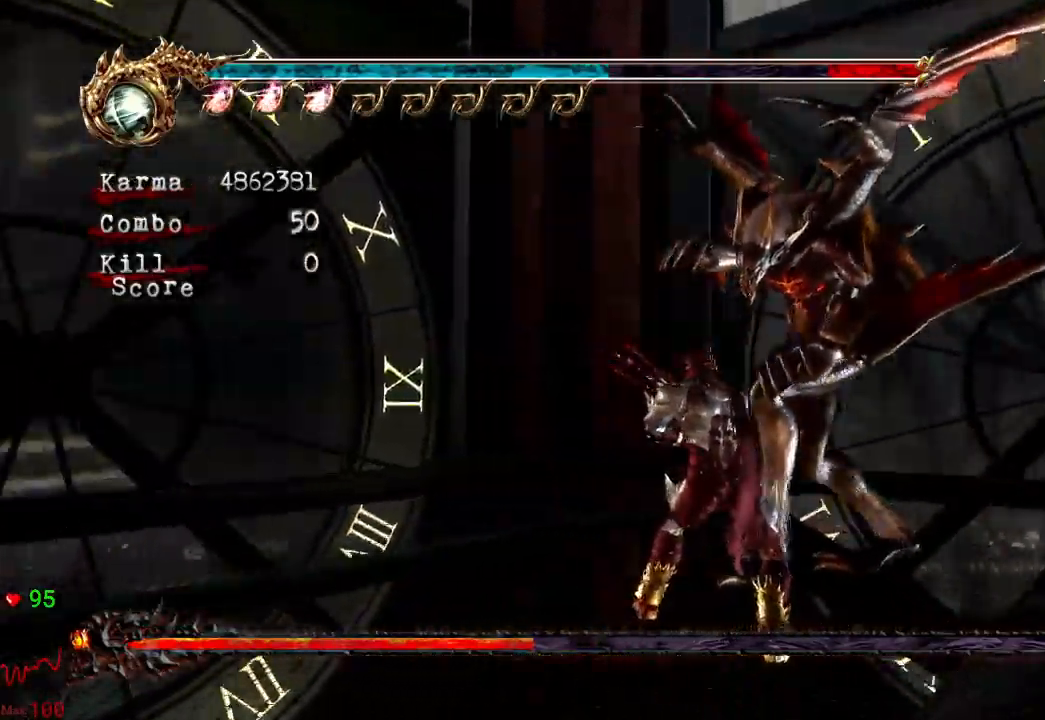
{"dt_ms": 500, "buttons": ["L2"], "left_stick": "center", "right_stick": "center"}
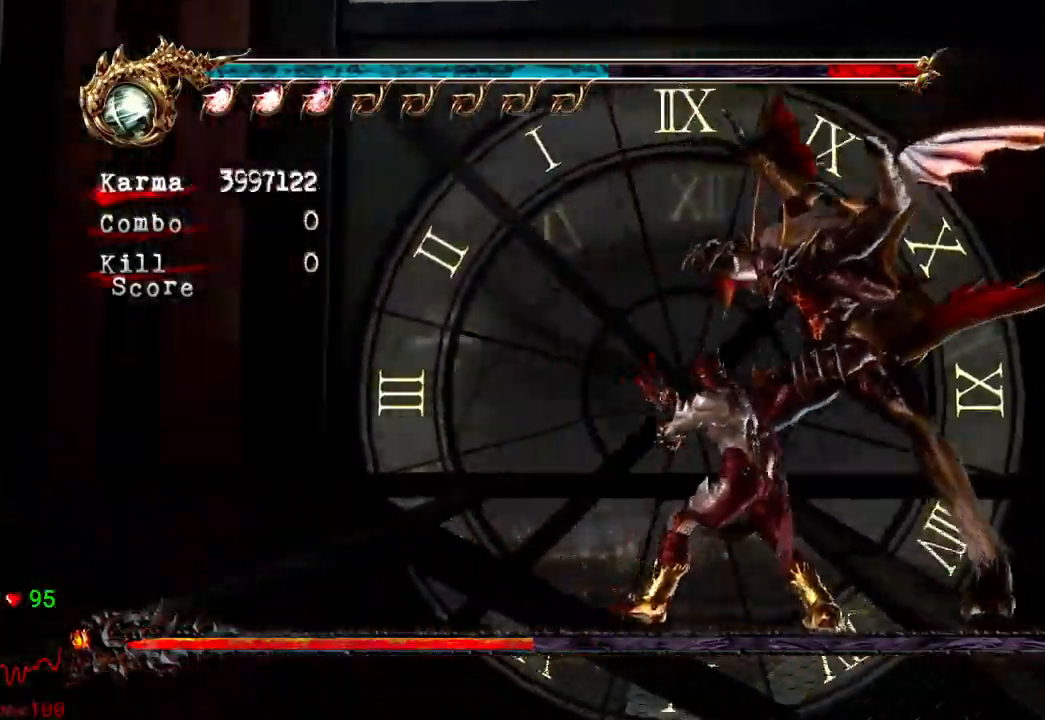
{"dt_ms": 500, "buttons": ["L2"], "left_stick": "center", "right_stick": "center", "events": []}
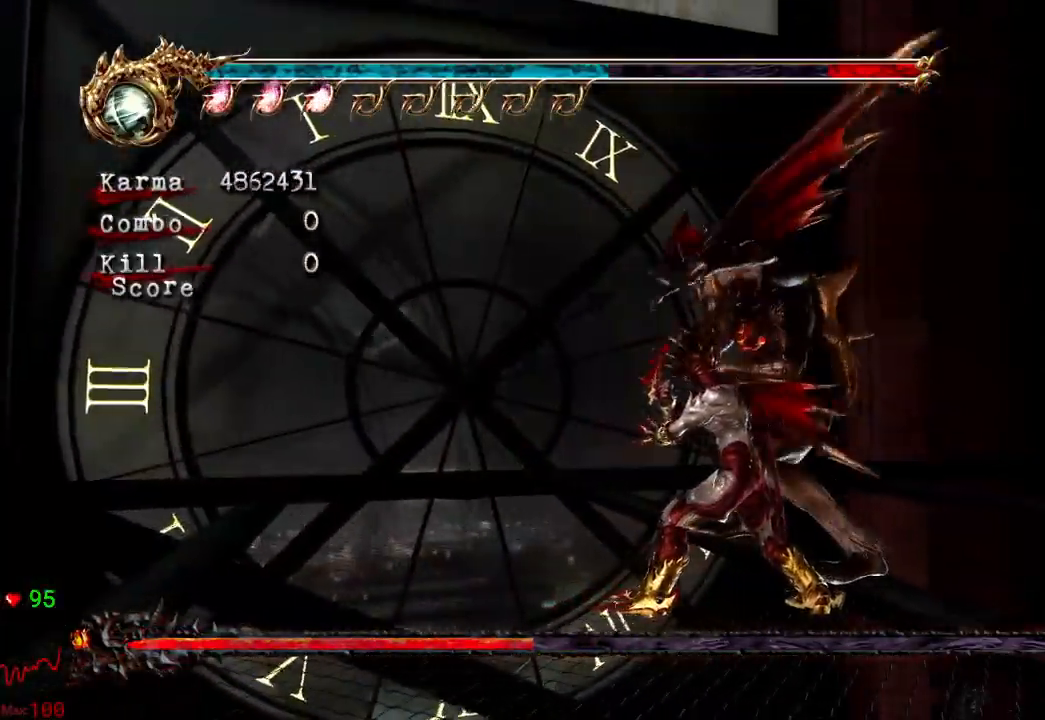
{"dt_ms": 500, "buttons": ["L2"], "left_stick": "right", "right_stick": "center", "events": [[483, "left_stick", "right"]]}
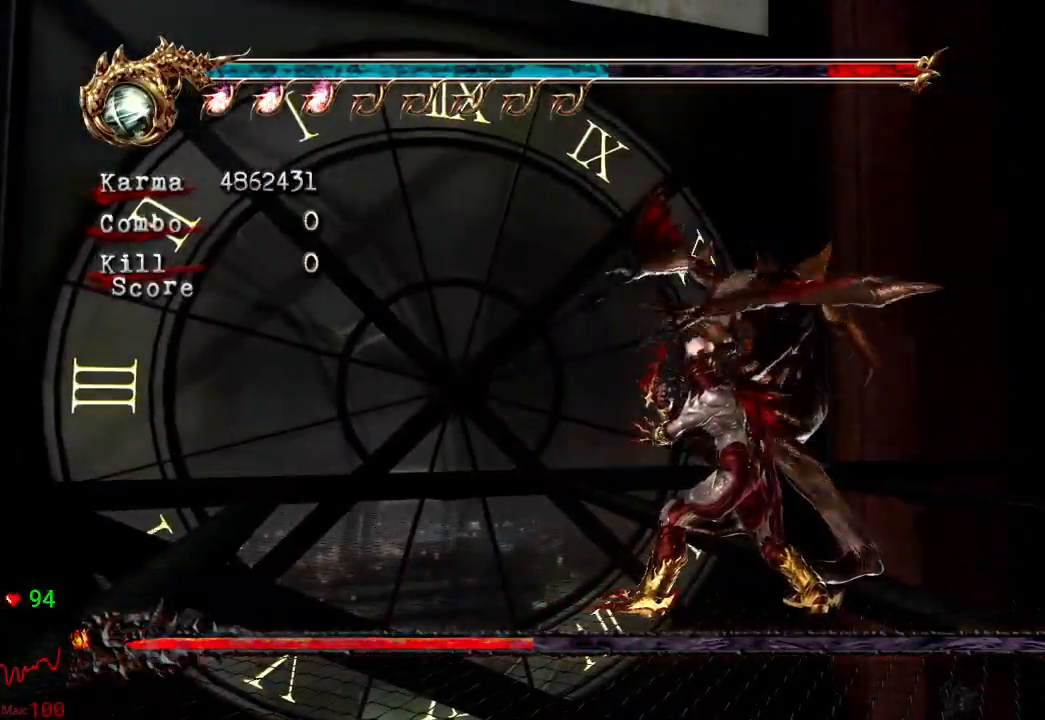
{"dt_ms": 500, "buttons": ["X"], "left_stick": "center", "right_stick": "center", "events": [[200, "left_stick", "center"], [250, "L2", "up"], [383, "X", "down"]]}
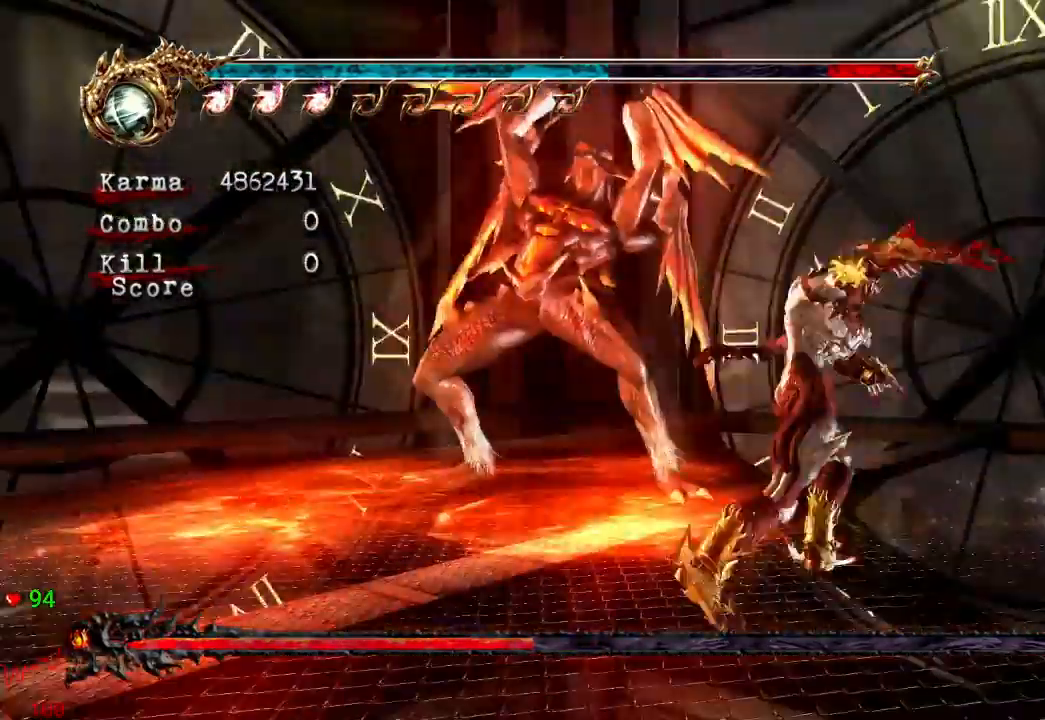
{"dt_ms": 500, "buttons": ["X"], "left_stick": "up", "right_stick": "center", "events": [[50, "X", "up"], [83, "left_stick", "up"], [167, "X", "down"], [317, "X", "up"], [433, "X", "down"]]}
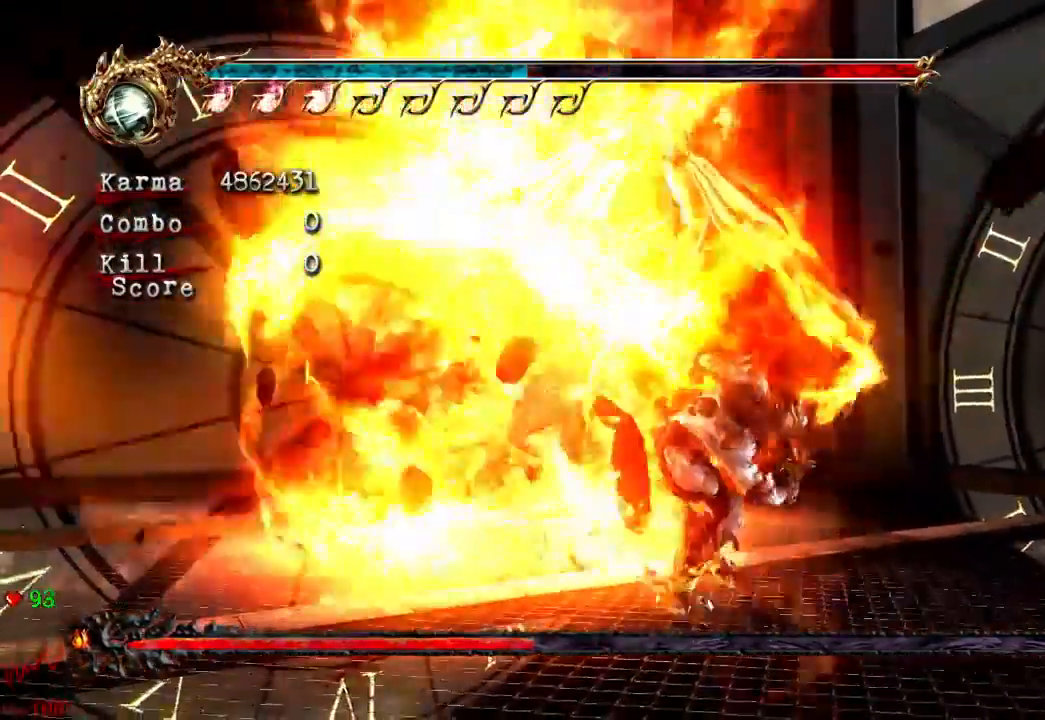
{"dt_ms": 500, "buttons": ["L2"], "left_stick": "right", "right_stick": "center", "events": [[50, "X", "up"], [67, "left_stick", "center"], [317, "L2", "down"], [383, "left_stick", "right"]]}
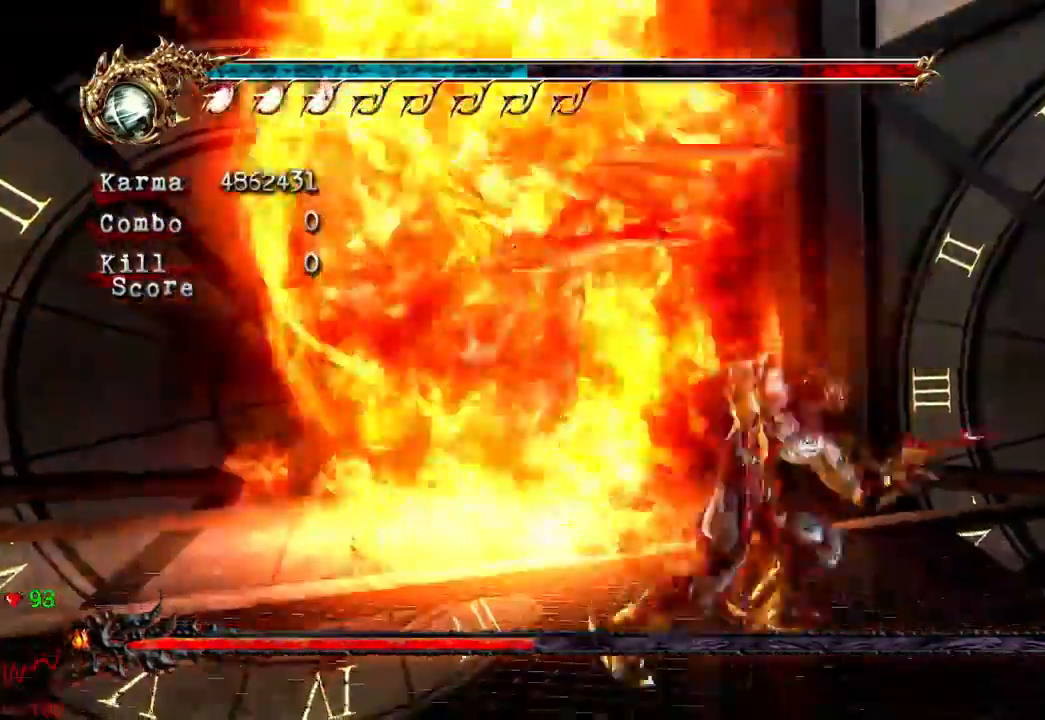
{"dt_ms": 1000, "buttons": ["L2"], "left_stick": "center", "right_stick": "center"}
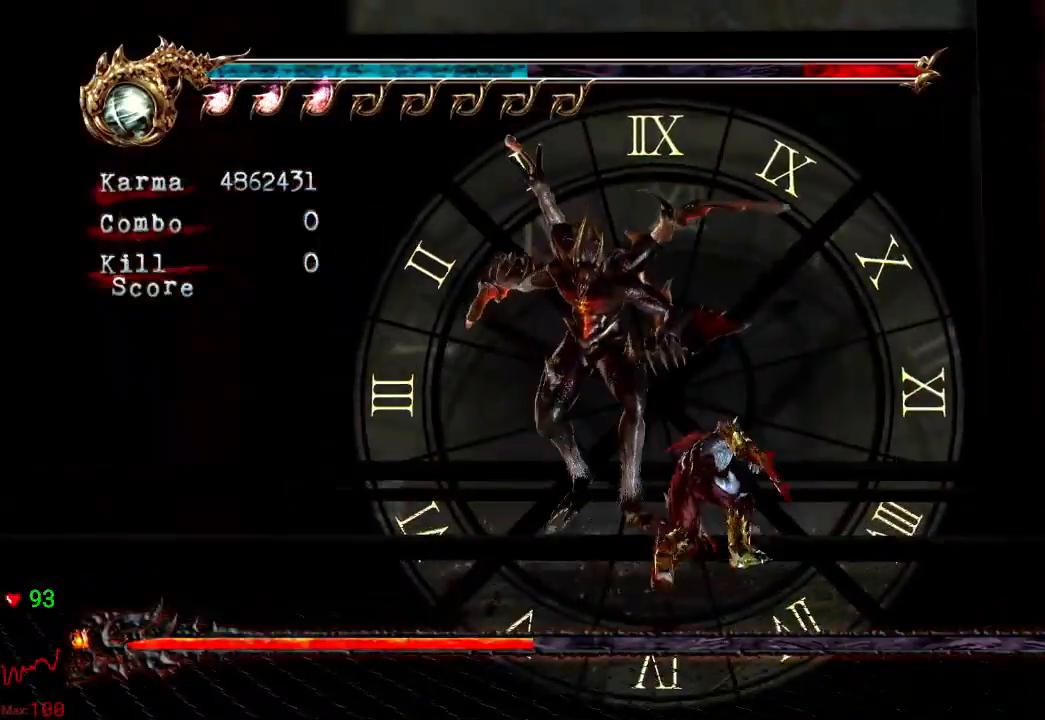
{"dt_ms": 500, "buttons": ["L2"], "left_stick": "center", "right_stick": "center", "events": []}
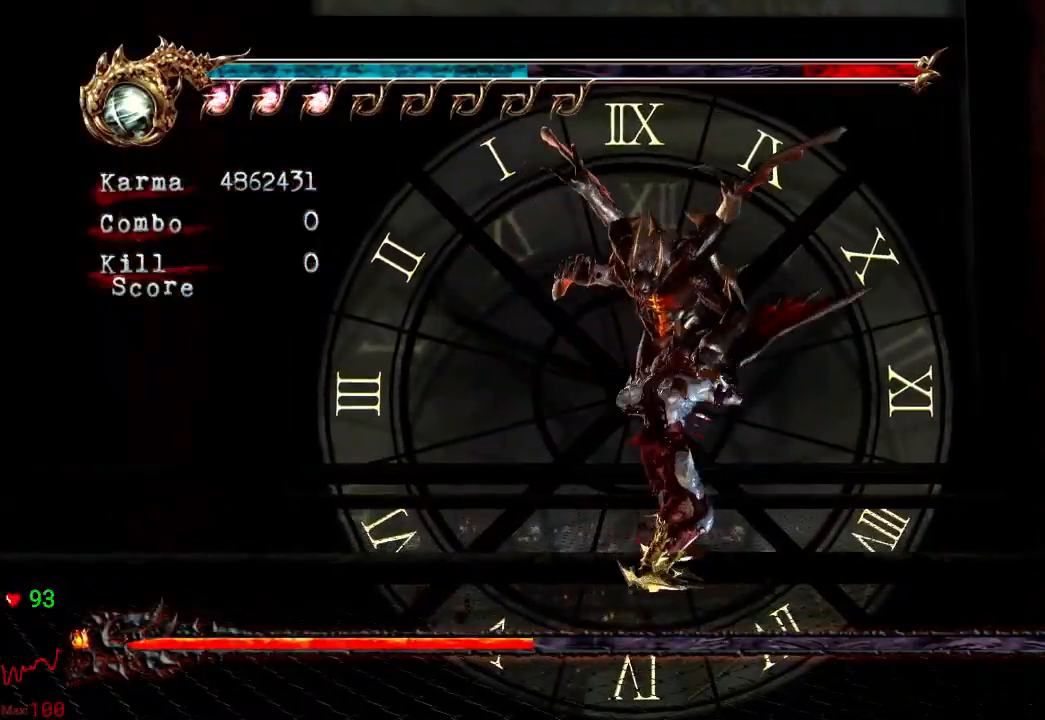
{"dt_ms": 500, "buttons": ["L2"], "left_stick": "center", "right_stick": "center", "events": []}
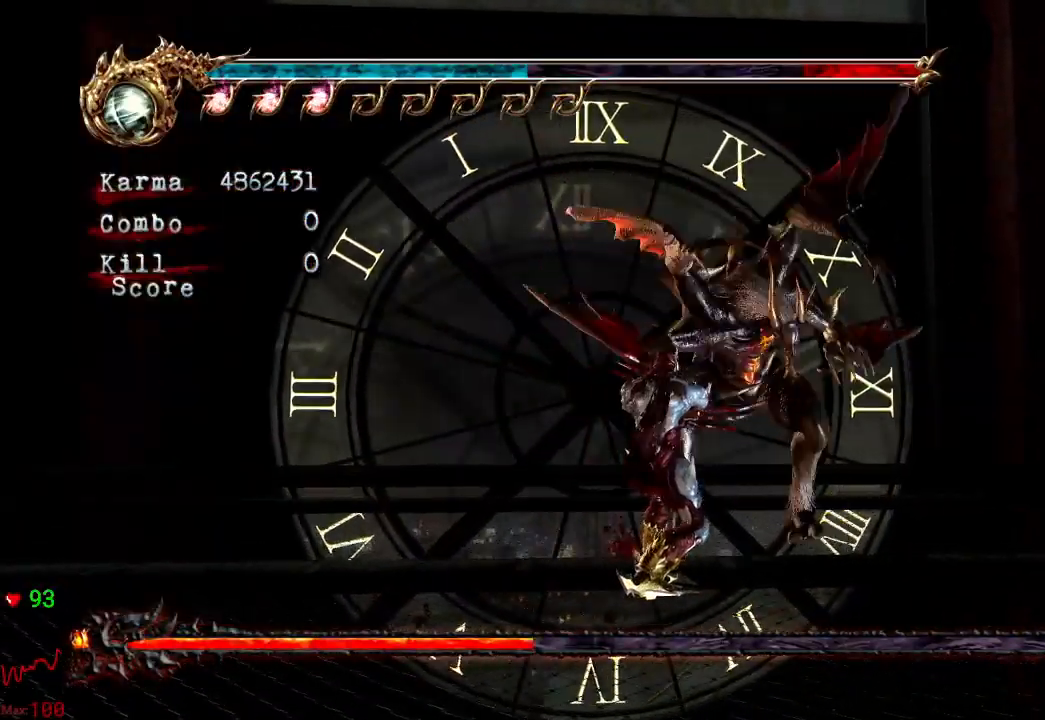
{"dt_ms": 500, "buttons": ["L2"], "left_stick": "center", "right_stick": "center", "events": [[300, "left_stick", "down-right"], [433, "left_stick", "center"]]}
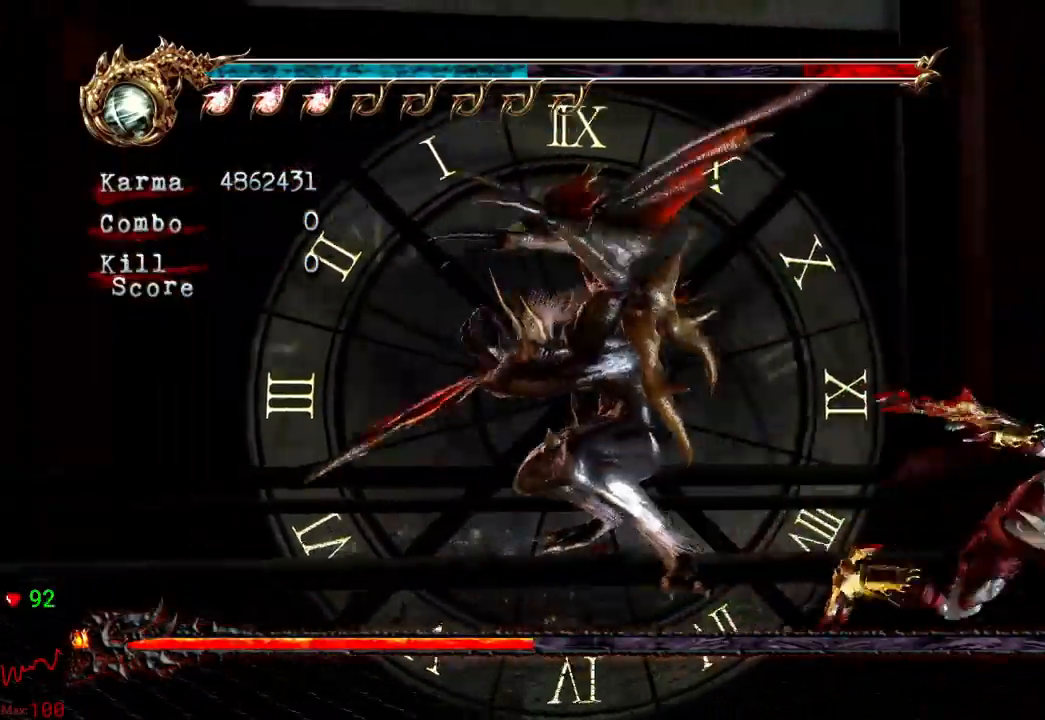
{"dt_ms": 500, "buttons": ["X"], "left_stick": "up", "right_stick": "center", "events": [[17, "DPAD_UP", "down"], [33, "DPAD_UP", "up"], [83, "L2", "up"], [183, "X", "down"], [317, "X", "up"], [350, "left_stick", "up"], [500, "X", "down"]]}
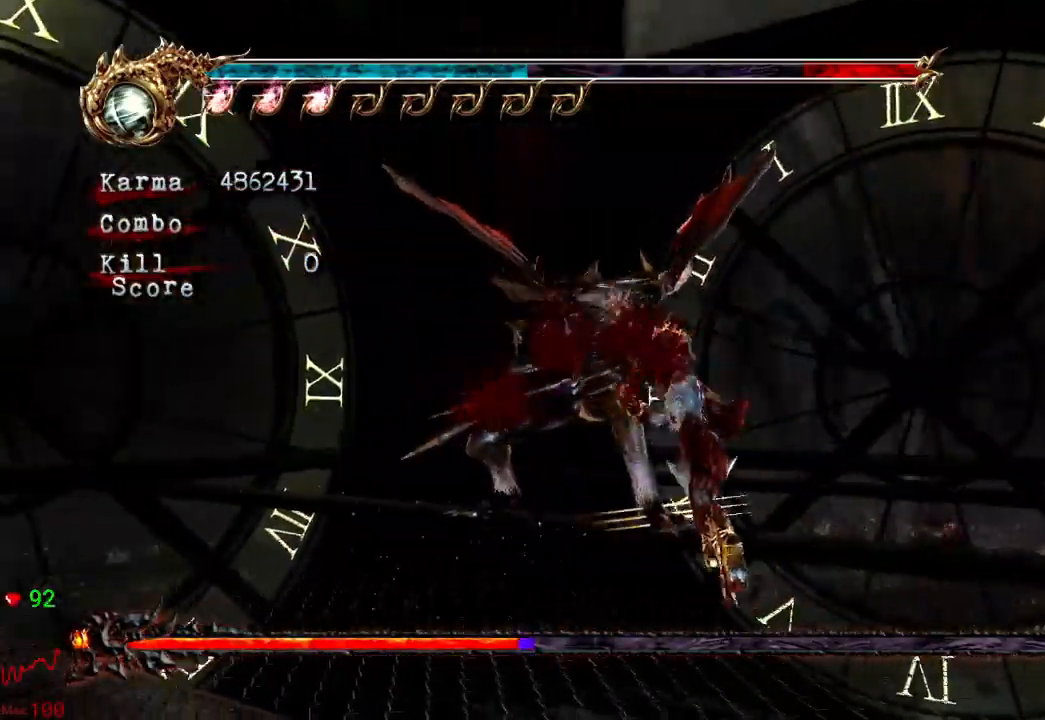
{"dt_ms": 500, "buttons": [], "left_stick": "center", "right_stick": "center"}
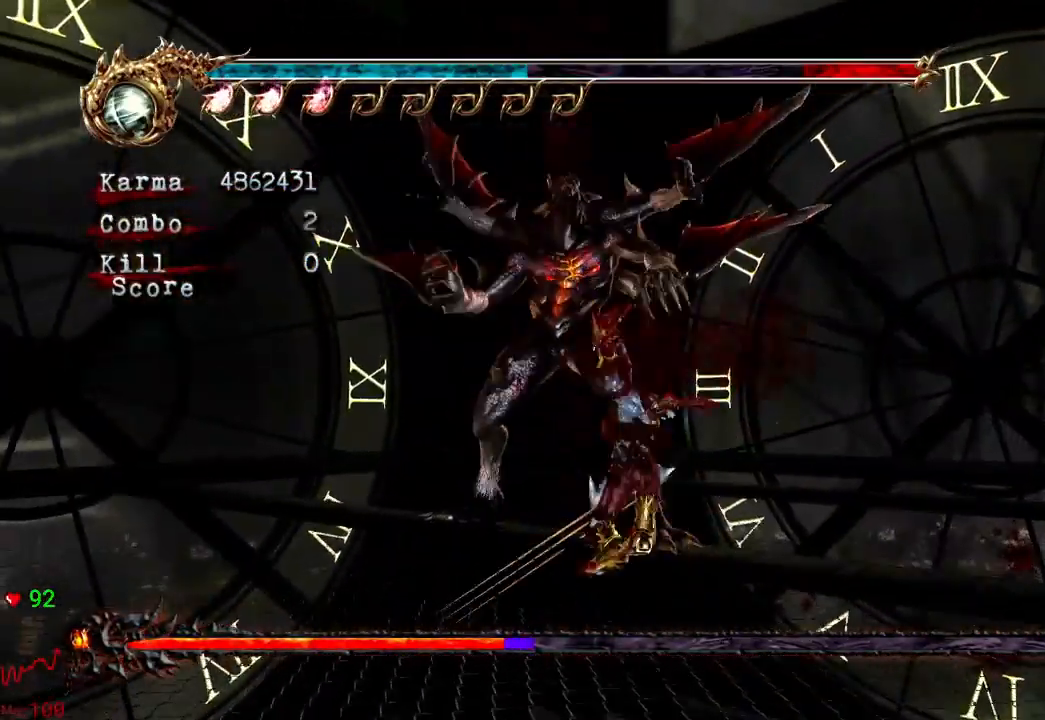
{"dt_ms": 500, "buttons": [], "left_stick": "center", "right_stick": "center"}
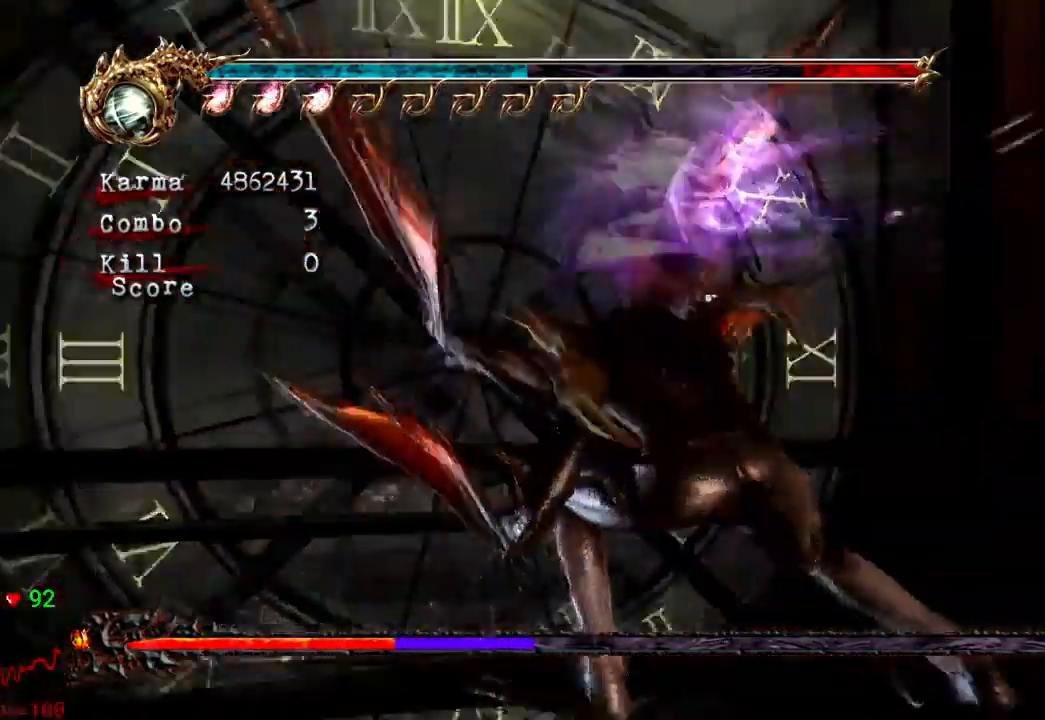
{"dt_ms": 500, "buttons": [], "left_stick": "center", "right_stick": "center", "events": [[50, "Y", "down"], [117, "Y", "up"], [200, "Y", "down"], [317, "Y", "up"], [367, "Y", "down"], [483, "Y", "up"]]}
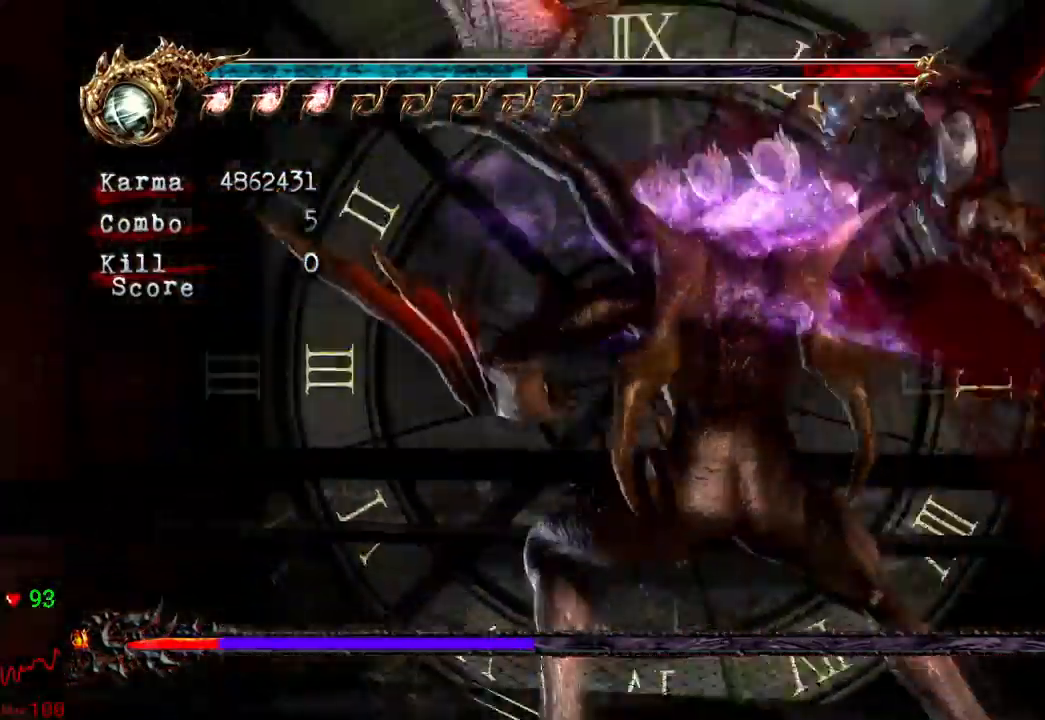
{"dt_ms": 500, "buttons": [], "left_stick": "center", "right_stick": "center", "events": []}
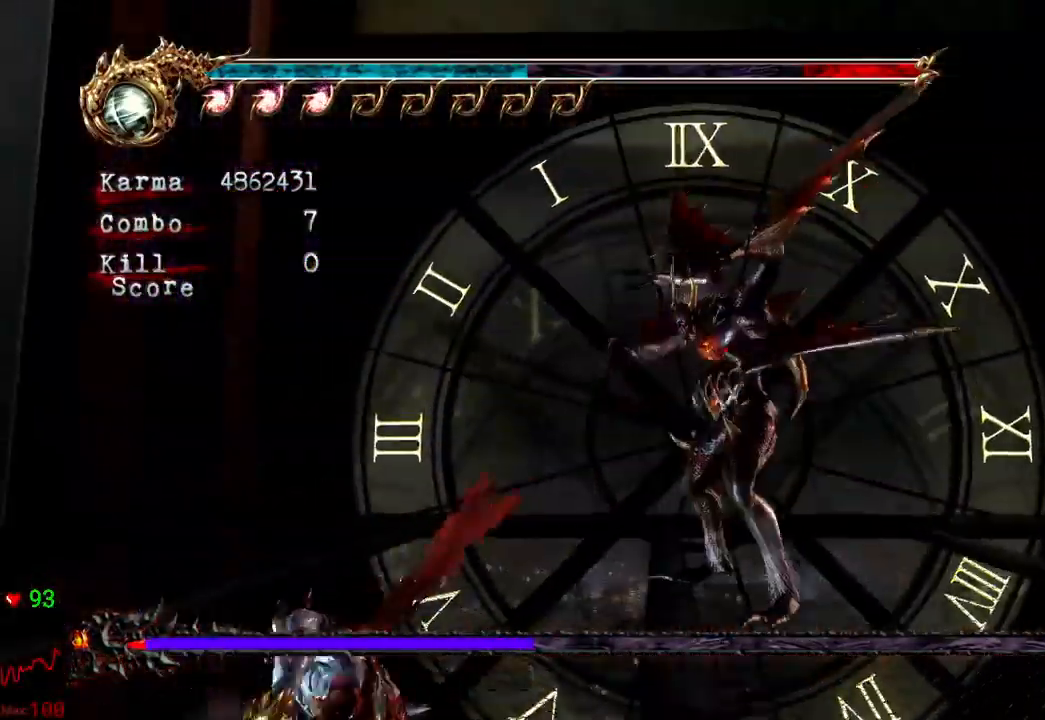
{"dt_ms": 500, "buttons": [], "left_stick": "center", "right_stick": "center", "events": []}
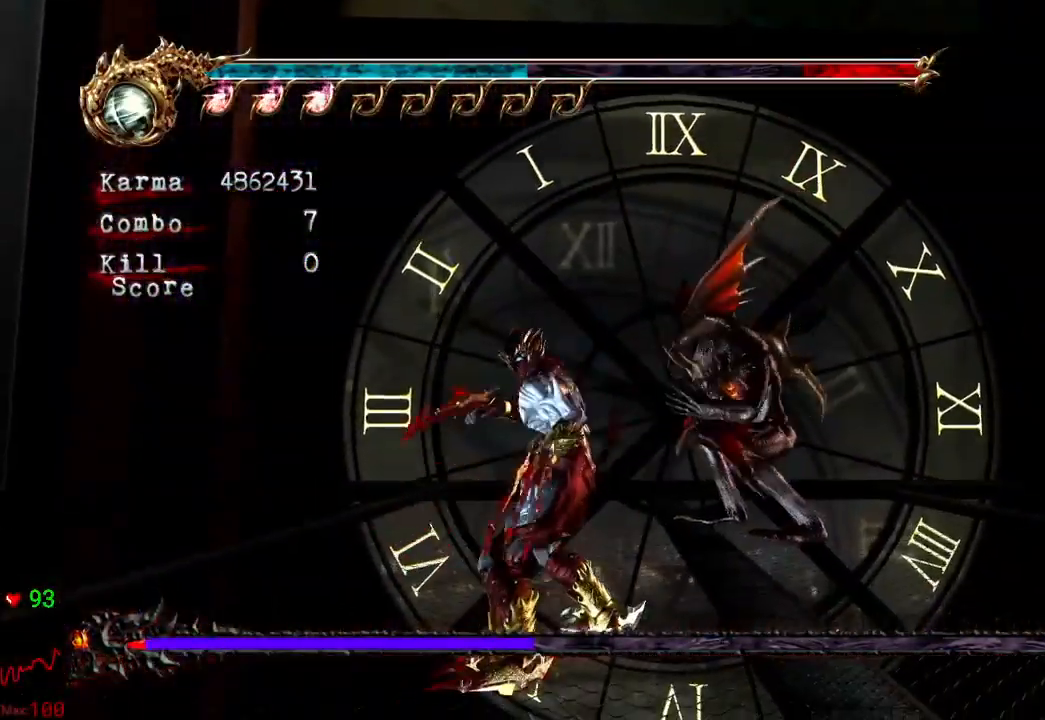
{"dt_ms": 500, "buttons": [], "left_stick": "up", "right_stick": "center", "events": [[200, "L2", "down"], [233, "left_stick", "up-right"], [383, "left_stick", "center"], [433, "L2", "up"], [500, "left_stick", "up"]]}
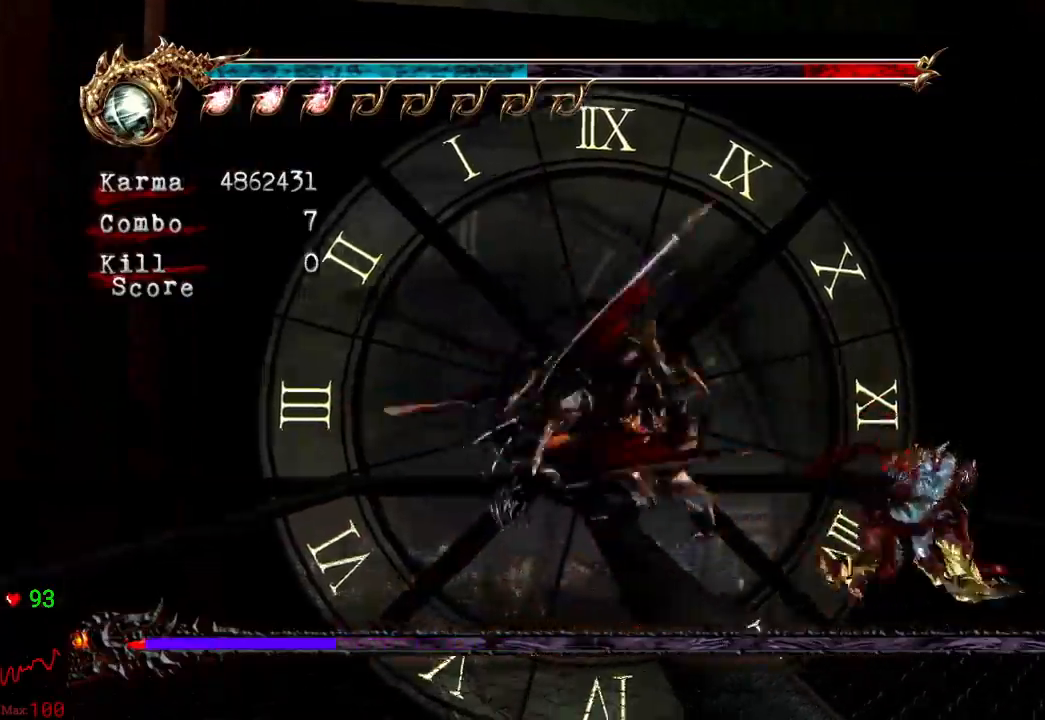
{"dt_ms": 500, "buttons": [], "left_stick": "center", "right_stick": "center", "events": [[50, "A", "down"], [167, "A", "up"], [217, "left_stick", "center"], [350, "DPAD_UP", "down"], [367, "X", "down"], [400, "DPAD_UP", "up"], [483, "X", "up"]]}
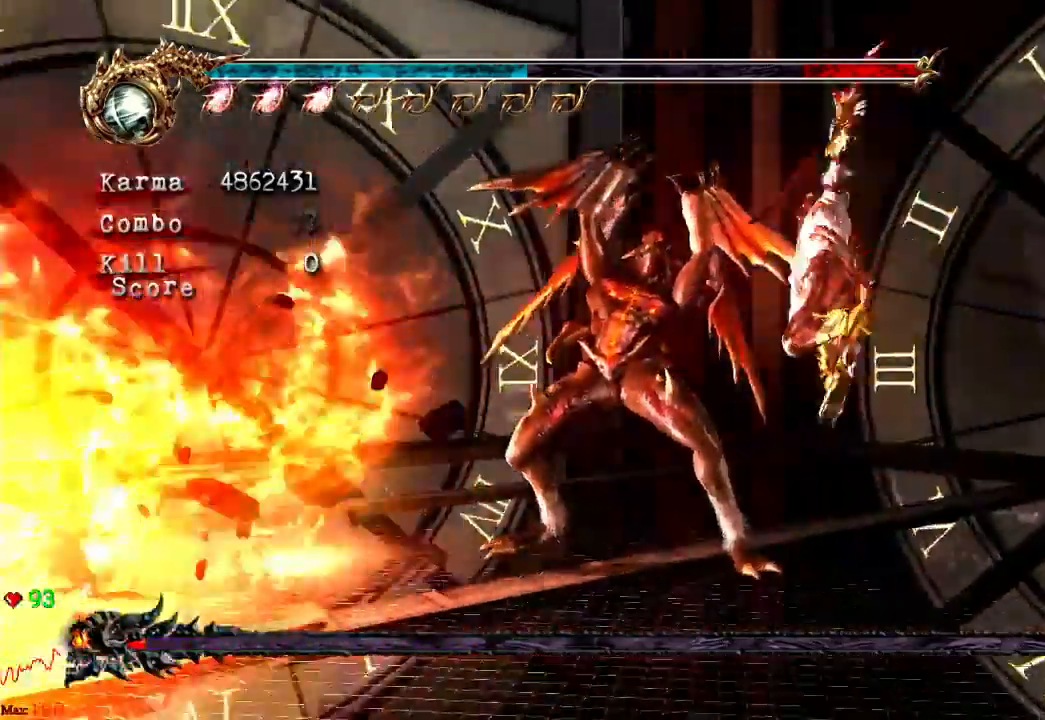
{"dt_ms": 500, "buttons": [], "left_stick": "center", "right_stick": "center"}
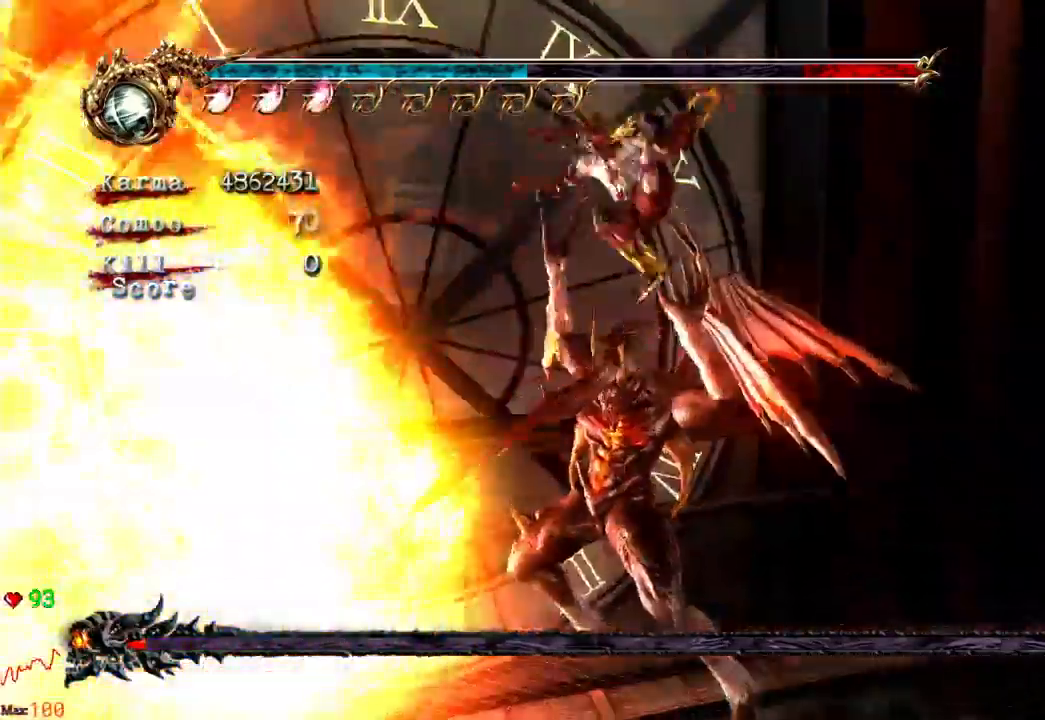
{"dt_ms": 500, "buttons": ["L2"], "left_stick": "center", "right_stick": "center"}
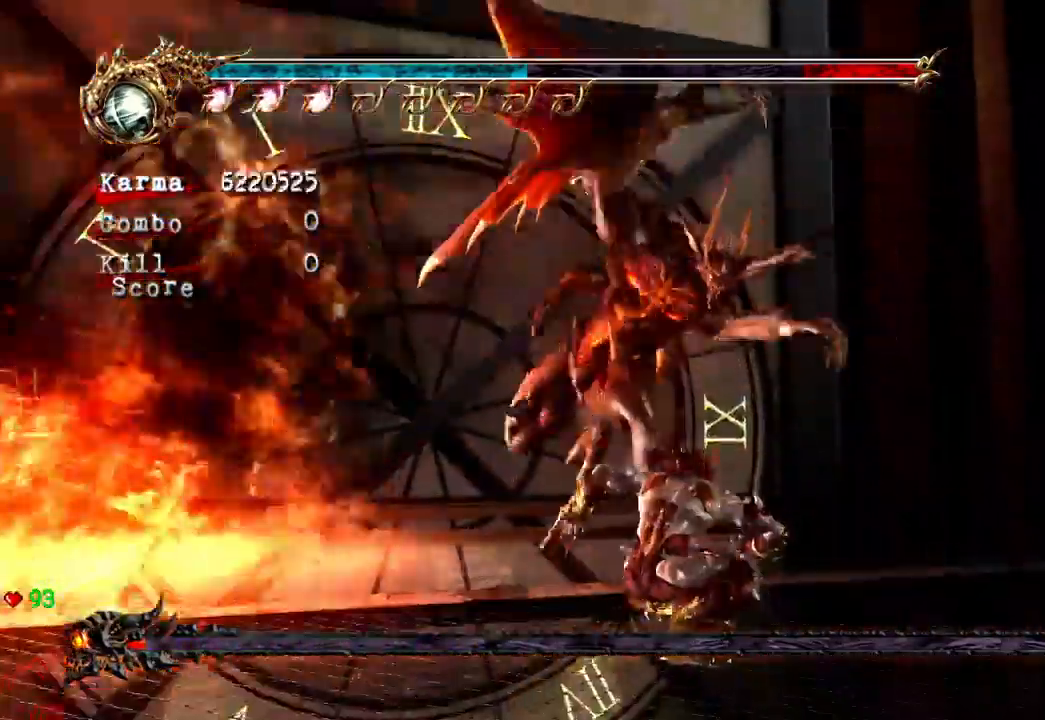
{"dt_ms": 500, "buttons": ["L2"], "left_stick": "center", "right_stick": "center", "events": [[167, "left_stick", "right"], [333, "left_stick", "center"]]}
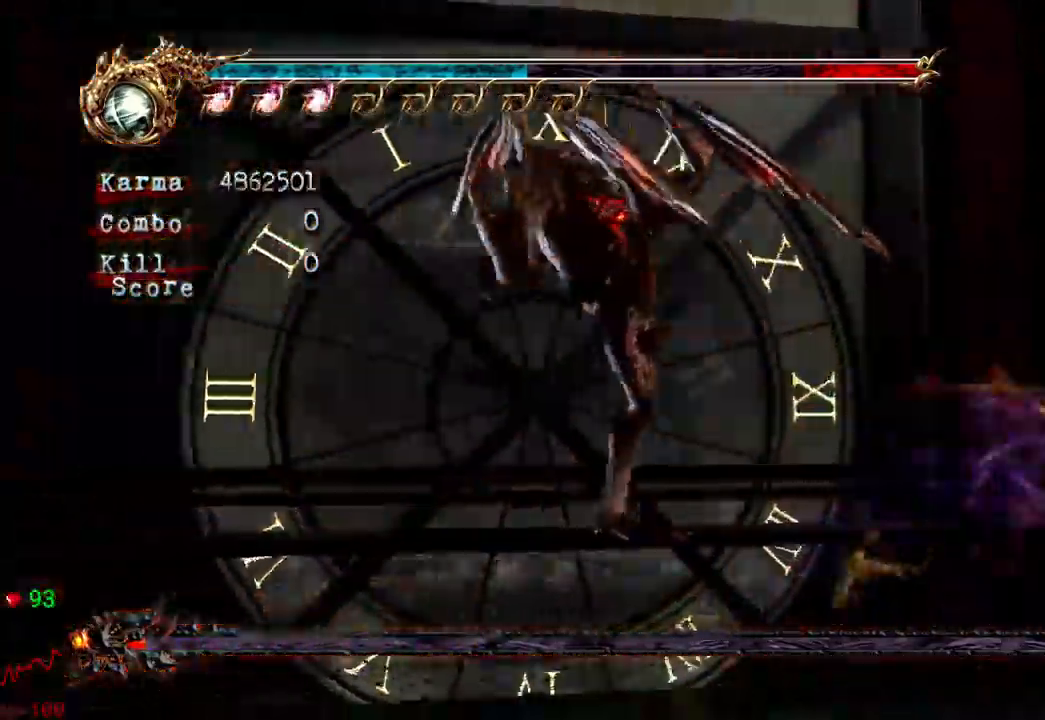
{"dt_ms": 500, "buttons": ["L2"], "left_stick": "up", "right_stick": "center", "events": [[383, "left_stick", "up"]]}
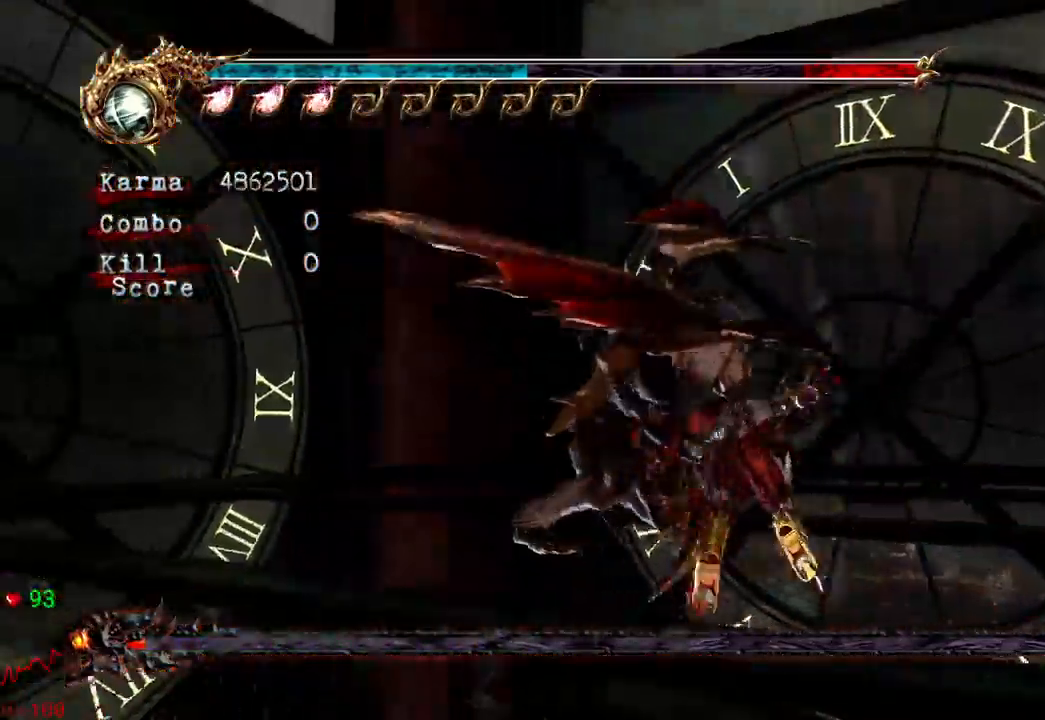
{"dt_ms": 500, "buttons": ["L2"], "left_stick": "center", "right_stick": "center"}
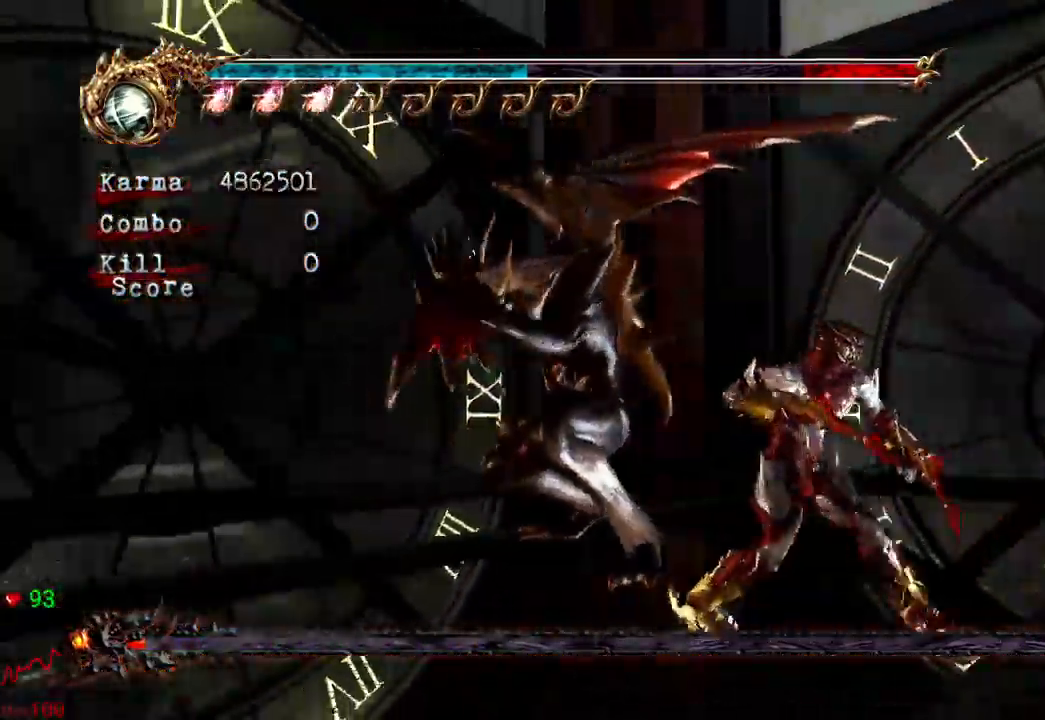
{"dt_ms": 500, "buttons": ["X"], "left_stick": "up", "right_stick": "center", "events": [[33, "L2", "up"], [183, "X", "down"], [317, "X", "up"], [400, "X", "down"], [483, "left_stick", "up"]]}